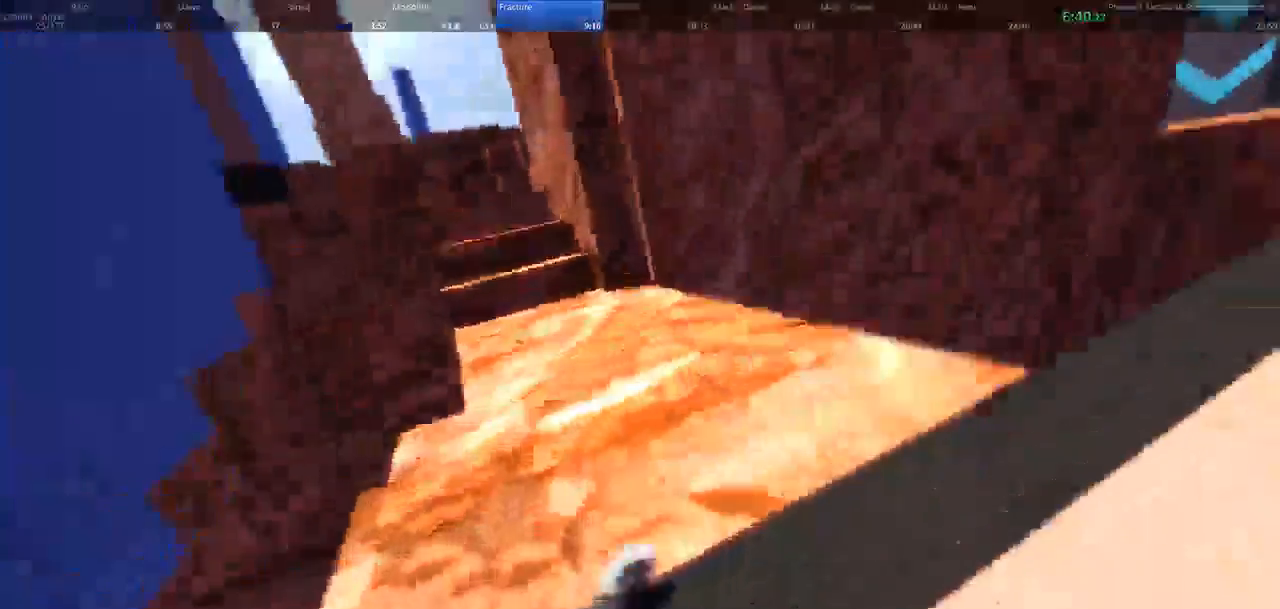
Gameplay with keyboard and mouse; each line is a JSON object with the keys and mouse buttons held at the frame after it. "events" lists presses ("down") and releases ("up") of "1", "2", "3", "4", "5", "a", "alt", "c", "ctrl", "d", "e", "f", "q", "r", "s", "shift", "space", "tab", "v", "w", "x", "z", "mouse_left", "mouse_middle", "mouse_right", "mouse_wheel_up" and "mouse_wheel_down" between this image and that frame as [ms after this image, input, new state], when the widget could be followed in between. "mouse_left", "mouse_middle", "mouse_right", "mouse_wheel_up", "mouse_wheel_down" = the "left", "middle", "right", "wheel_up", "wheel_down" buttons of the "mouse" list. No other keys are recorded. Not read: mouse_move.
{"keys": [], "mouse": []}
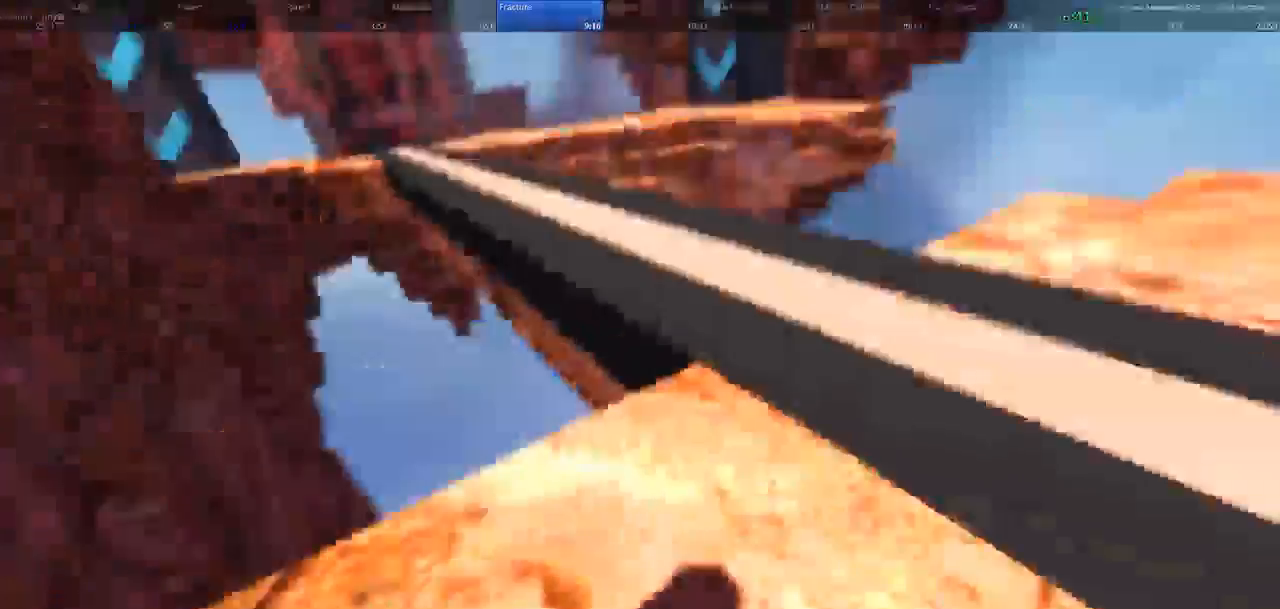
{"keys": [], "mouse": []}
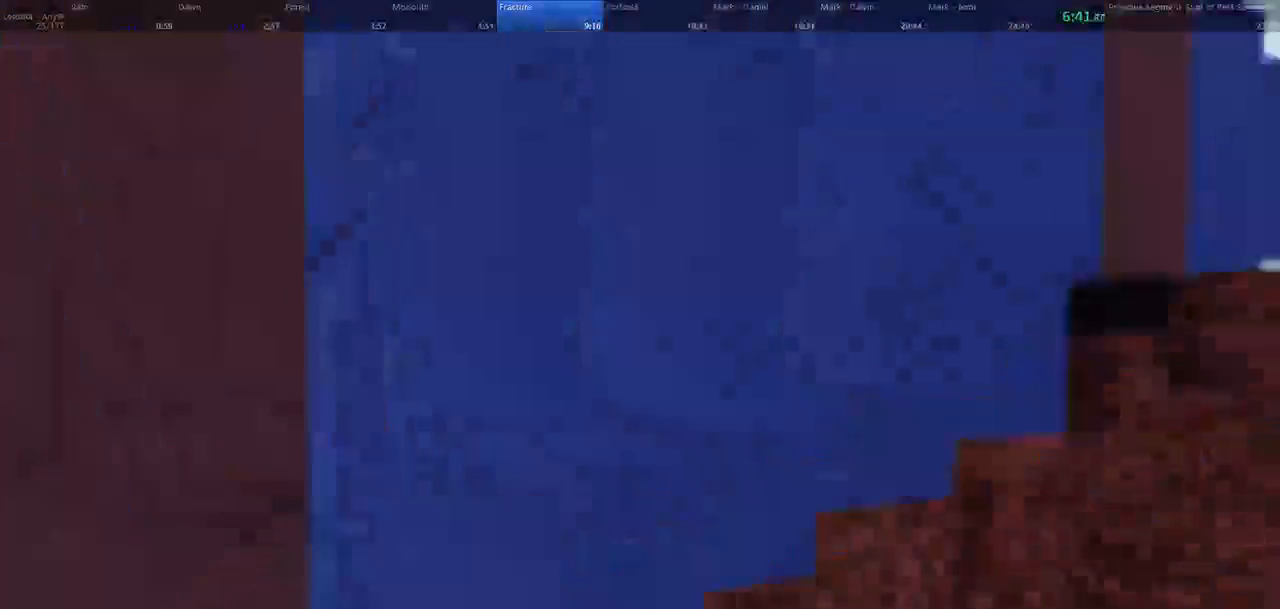
{"keys": [], "mouse": [], "events": []}
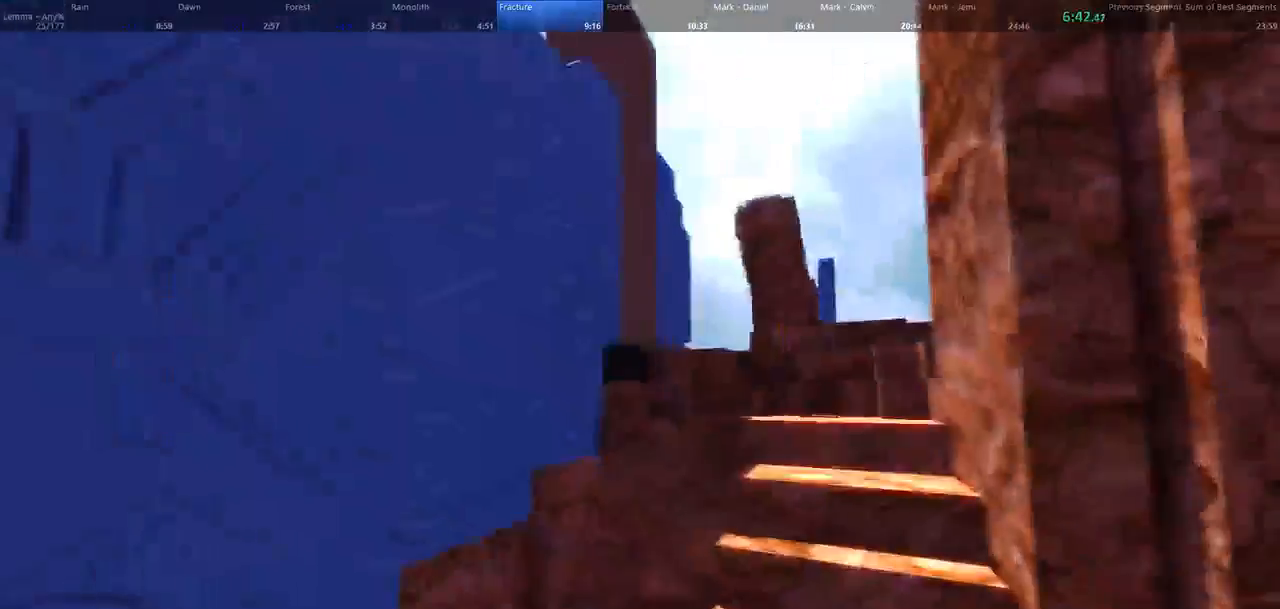
{"keys": [], "mouse": [], "events": []}
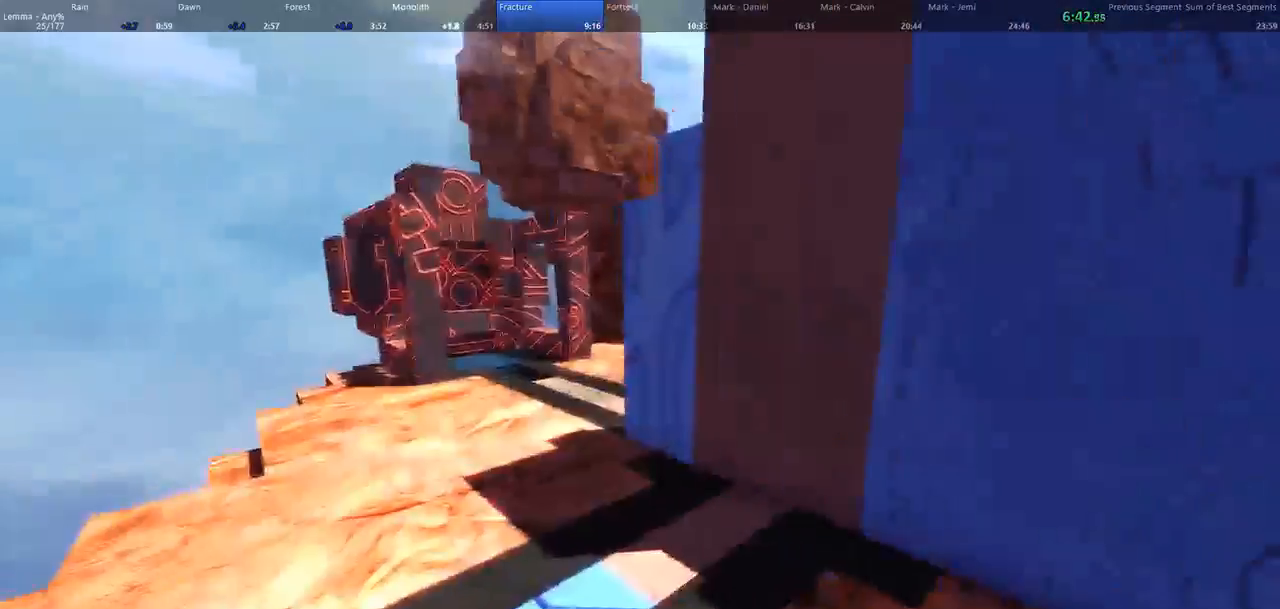
{"keys": ["w"], "mouse": [], "events": [[133, "w", "down"]]}
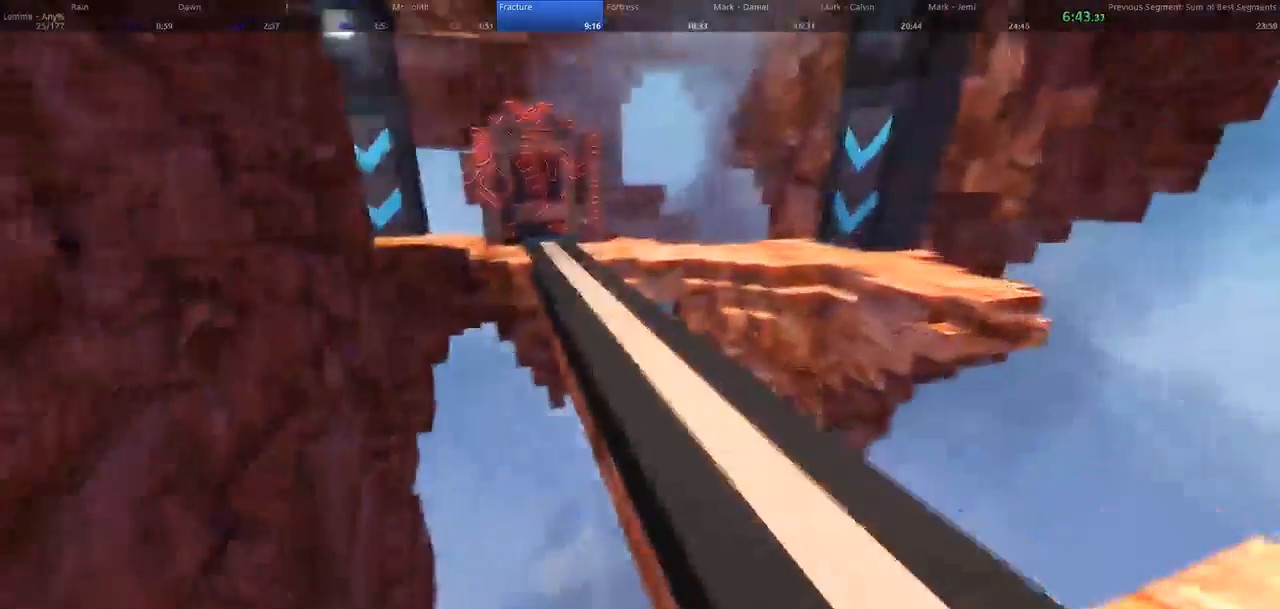
{"keys": ["w"], "mouse": [], "events": [[133, "d", "down"], [333, "d", "up"]]}
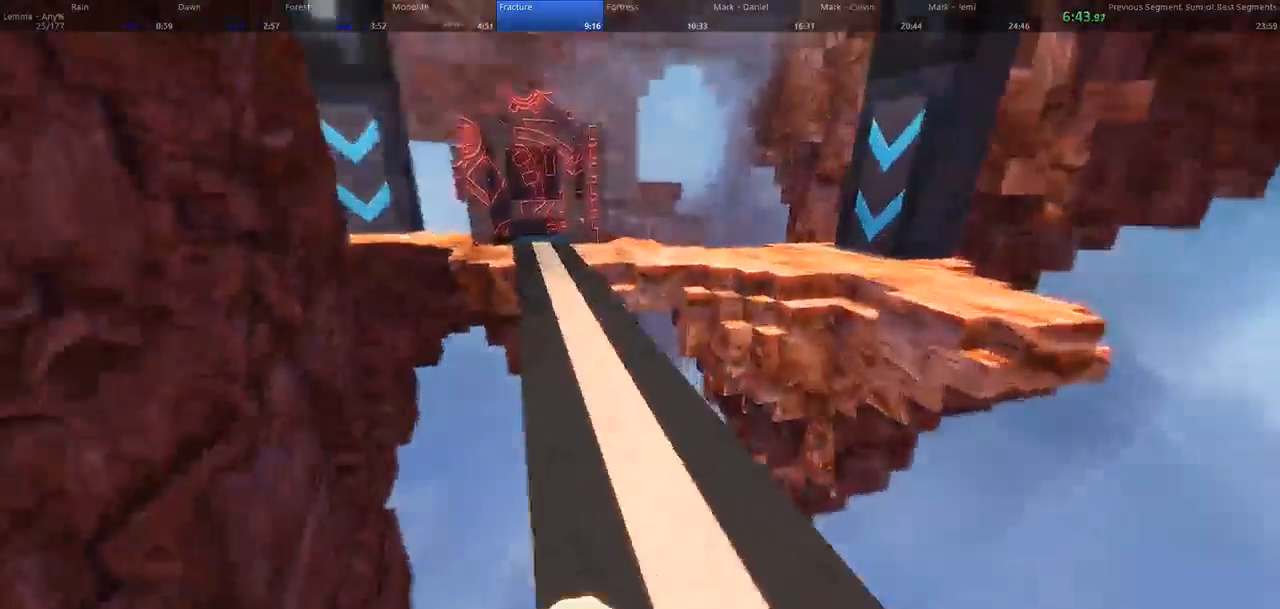
{"keys": ["w"], "mouse": [], "events": []}
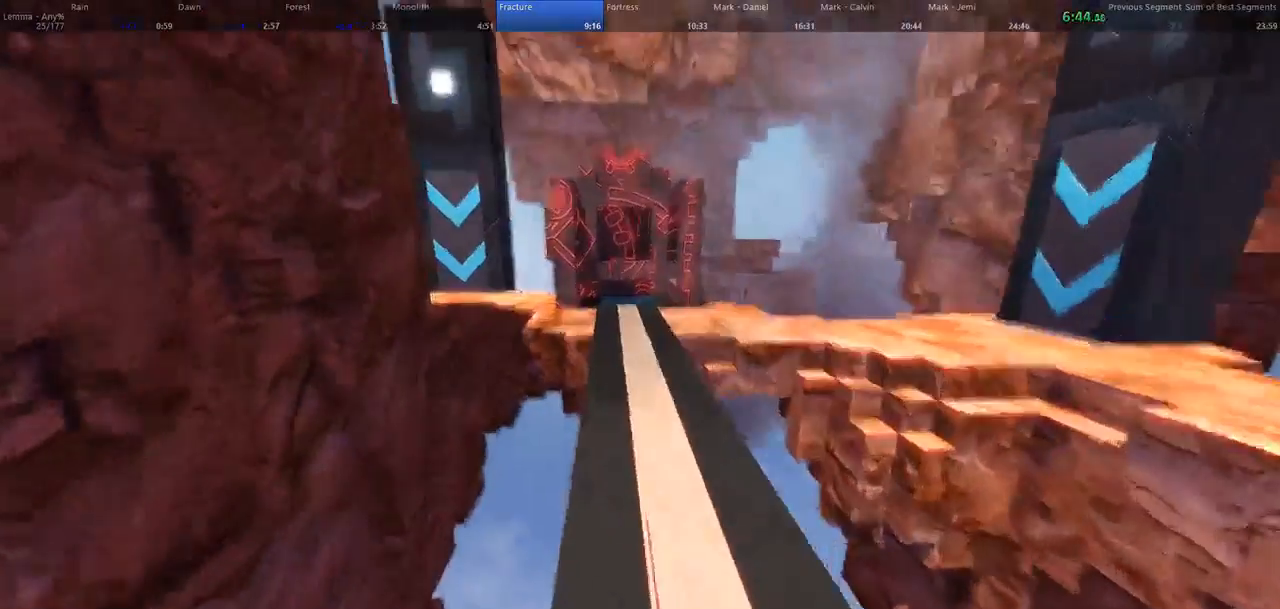
{"keys": ["a", "w"], "mouse": [], "events": [[33, "space", "down"], [233, "d", "down"], [300, "space", "up"], [367, "a", "down"], [433, "d", "up"]]}
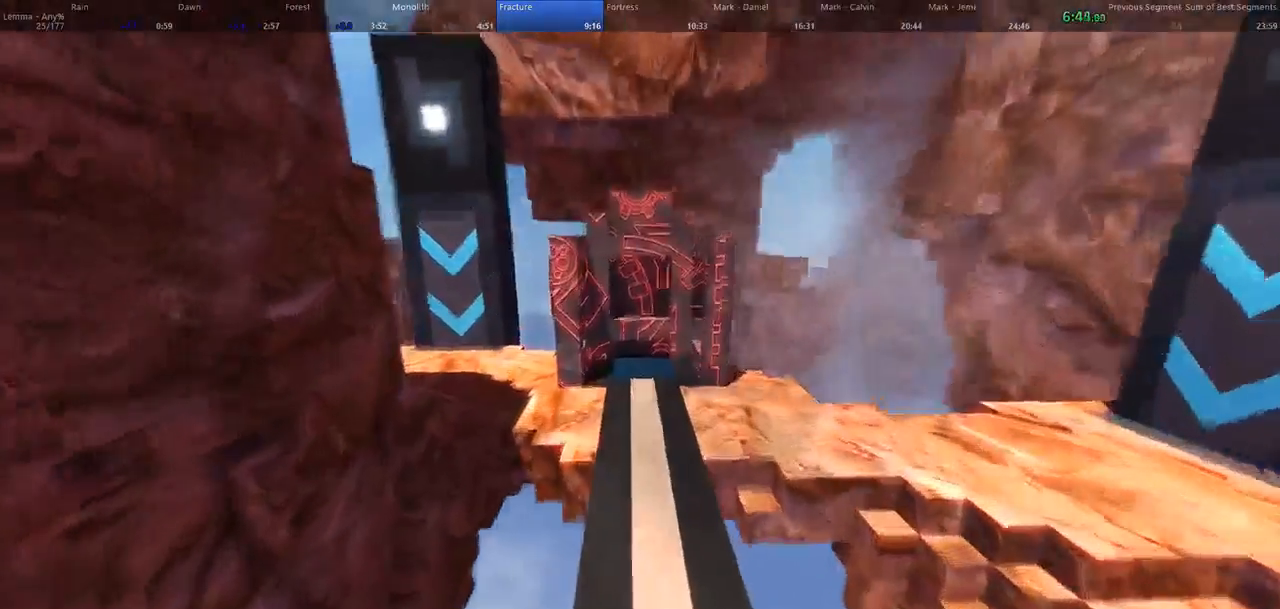
{"keys": ["space", "w"], "mouse": [], "events": [[500, "a", "up"], [500, "space", "down"]]}
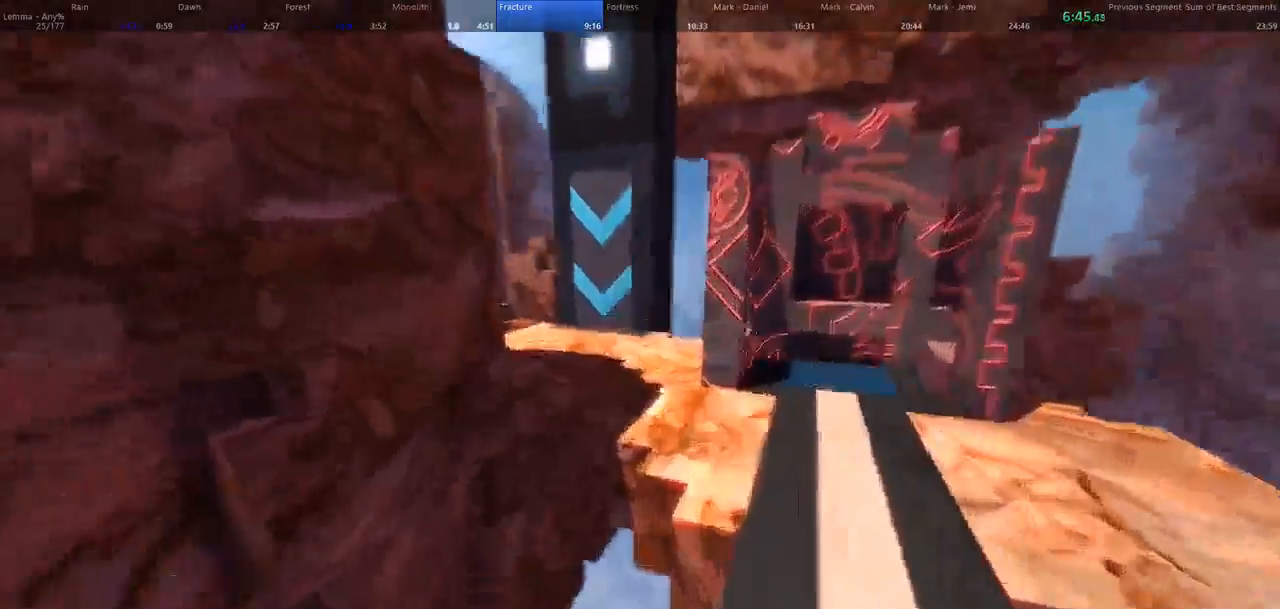
{"keys": ["a", "w"], "mouse": [], "events": [[200, "a", "down"], [367, "space", "up"]]}
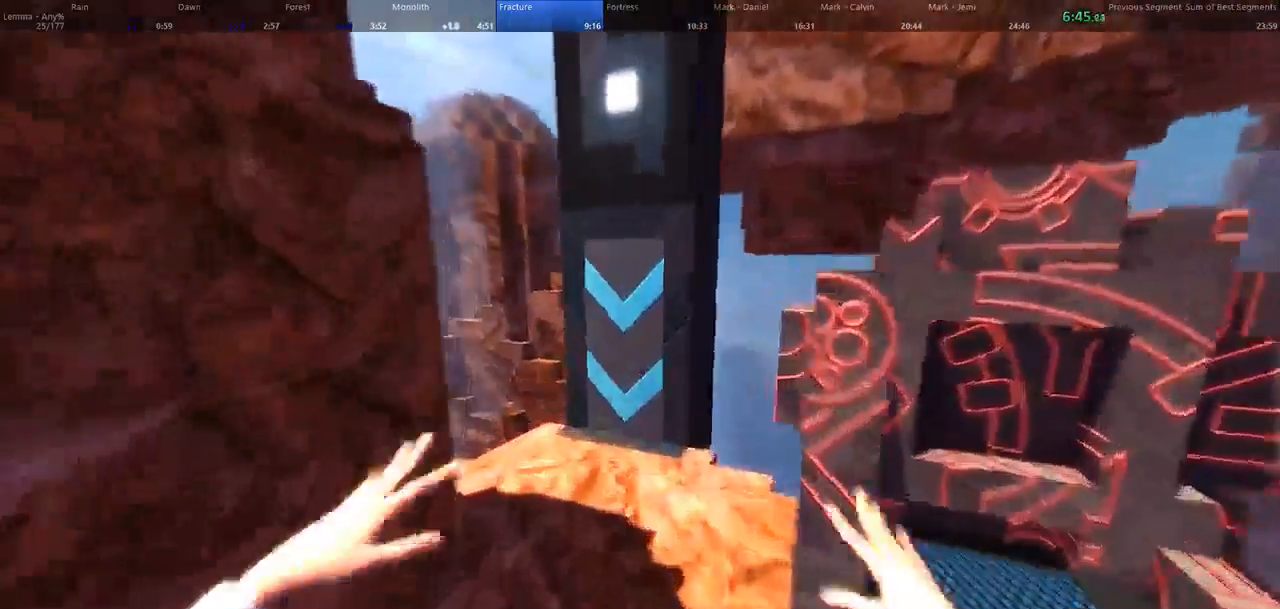
{"keys": ["w"], "mouse": [], "events": [[100, "mouse_left", "down"], [167, "a", "up"], [233, "mouse_left", "up"]]}
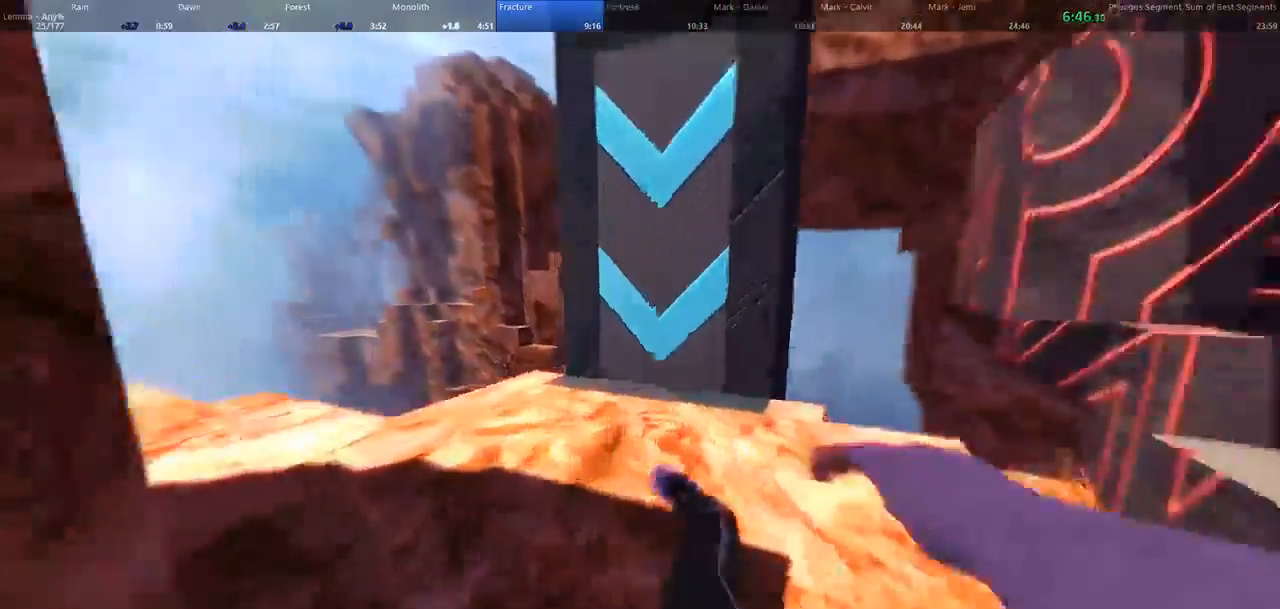
{"keys": ["w"], "mouse": [], "events": []}